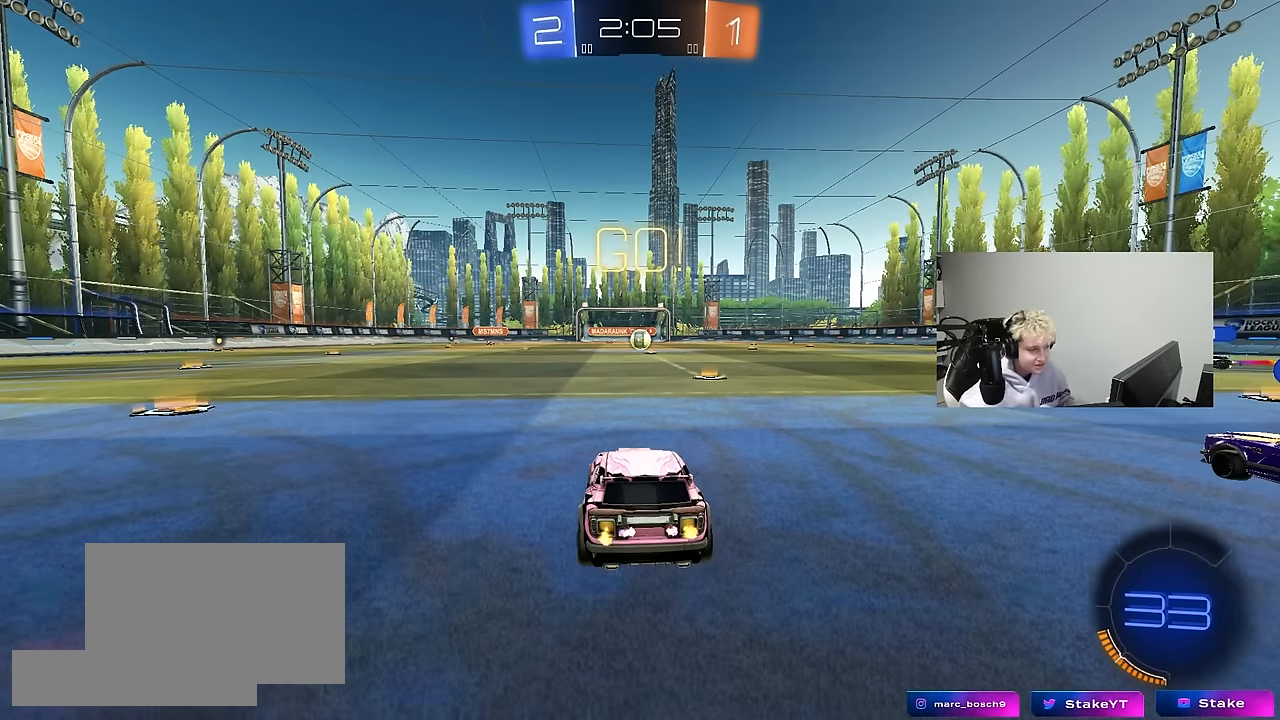
Gameplay with keyboard and mouse; each line is a JSON object with the keys and mouse buttons held at the frame after it. "events" lists presses ("down") and releases ("up") of "1", "2", "3", "4", "5", "a", "alt", "c", "caps_lock", "ctrl", "d", "e", "f", "g", "q", "r", "s", "shift", "space", "t", "tab", "v", "w", "x", "z", "mouse_left", "mouse_wheel" and "mouse_right" between this image and that frame as [ms after this image, input, new state], when the widget could be followed in between. "mouse_left", "mouse_wheel", "mouse_right" = the "left", "wheel", "right" buttons of the "mouse" list. No other keys are recorded. "wheel" means that the mouse wheel is clicked or scrolled. "mouse_move" is the direction in which the mouse moves at that frame (one of eight, or "still"), when it could be read.
{"keys": ["w"], "mouse": [], "mouse_move": "still", "events": [[200, "d", "down"], [383, "d", "up"]]}
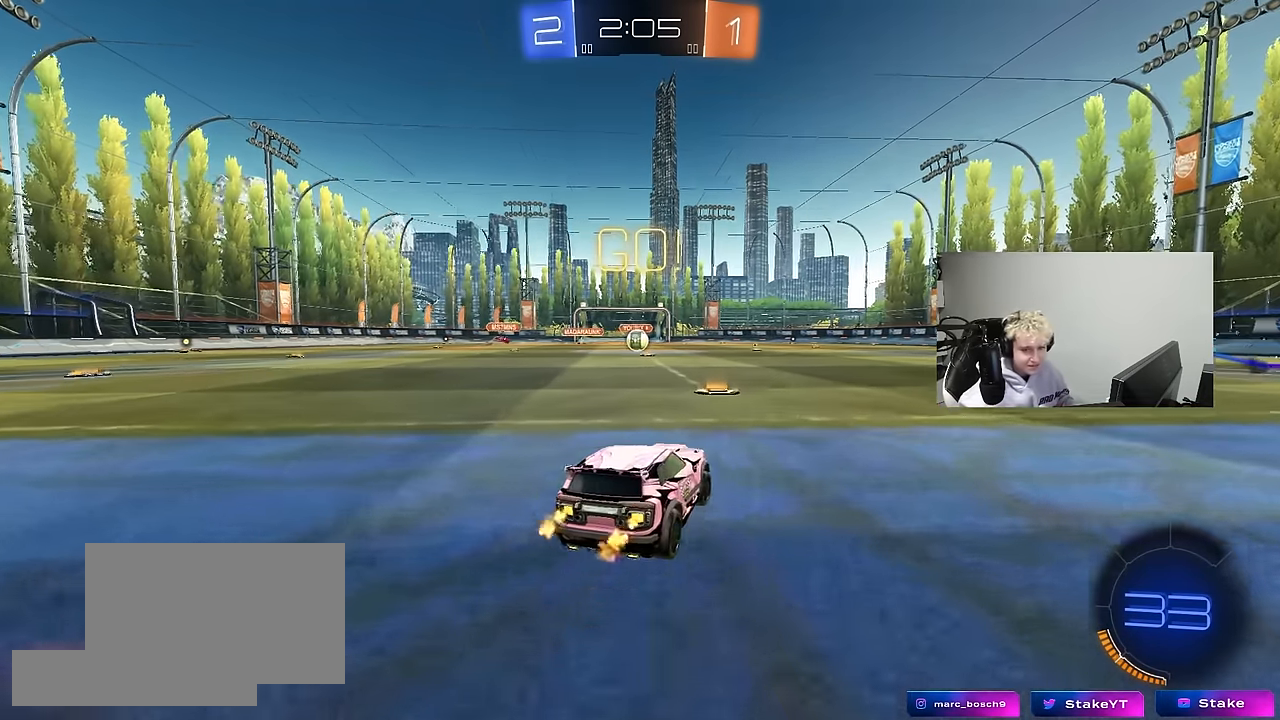
{"keys": ["a", "s", "shift"], "mouse": ["right"], "mouse_move": "down-left", "events": [[83, "a", "down"], [167, "a", "up"], [167, "d", "down"], [267, "d", "up"], [267, "mouse_right", "down"], [300, "a", "down"], [300, "shift", "down"], [350, "mouse_right", "up"], [400, "mouse_right", "down"], [400, "s", "down"], [450, "w", "up"]]}
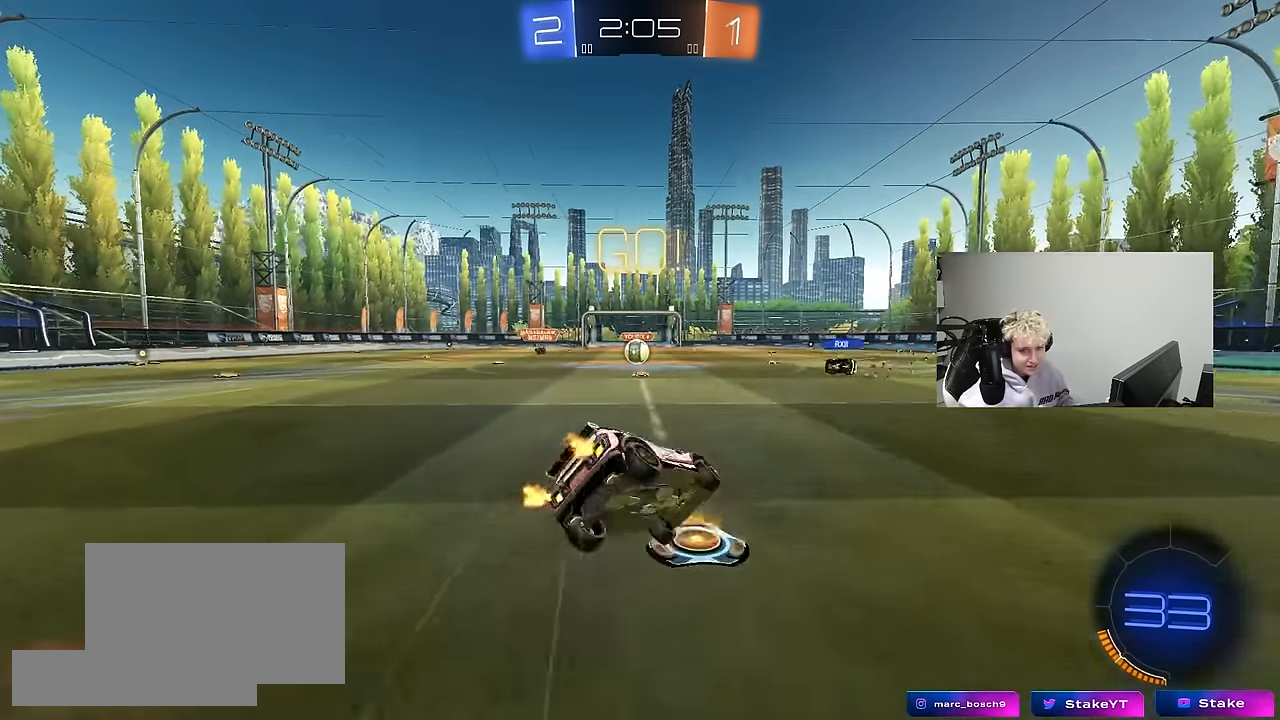
{"keys": ["a", "s", "shift"], "mouse": [], "mouse_move": "still", "events": [[83, "mouse_right", "up"], [317, "s", "up"], [417, "s", "down"]]}
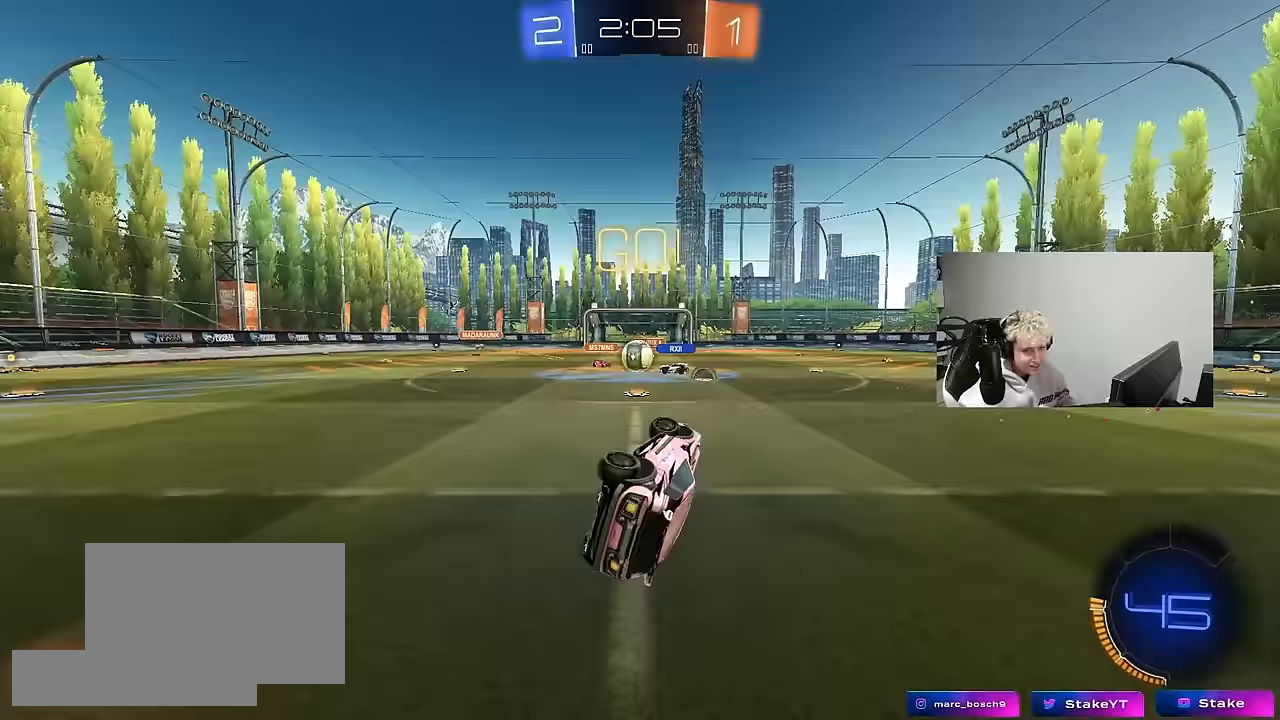
{"keys": ["w"], "mouse": [], "mouse_move": "still", "events": [[150, "shift", "up"], [200, "s", "up"], [383, "w", "down"], [483, "a", "up"]]}
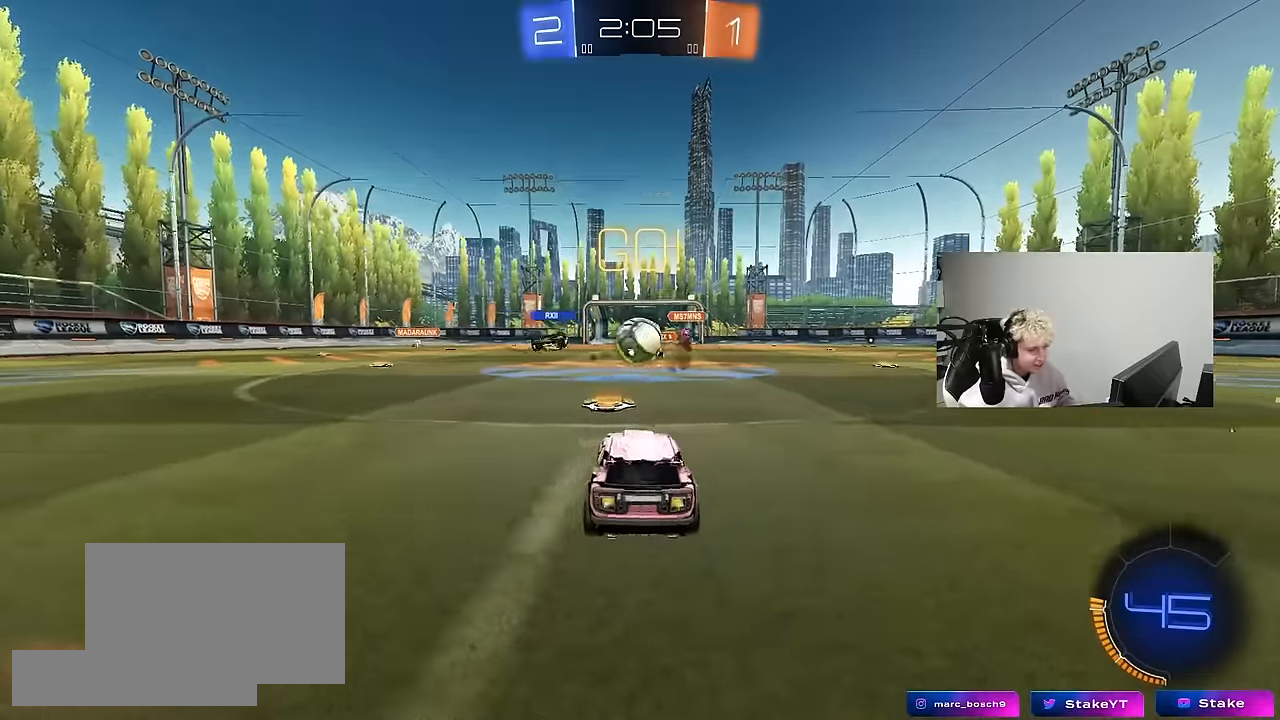
{"keys": [], "mouse": ["left", "right"], "mouse_move": "down-left", "events": [[167, "d", "down"], [317, "a", "down"], [317, "d", "up"], [317, "w", "up"], [350, "mouse_left", "down"], [450, "a", "up"], [450, "d", "down"], [450, "mouse_right", "down"], [500, "d", "up"]]}
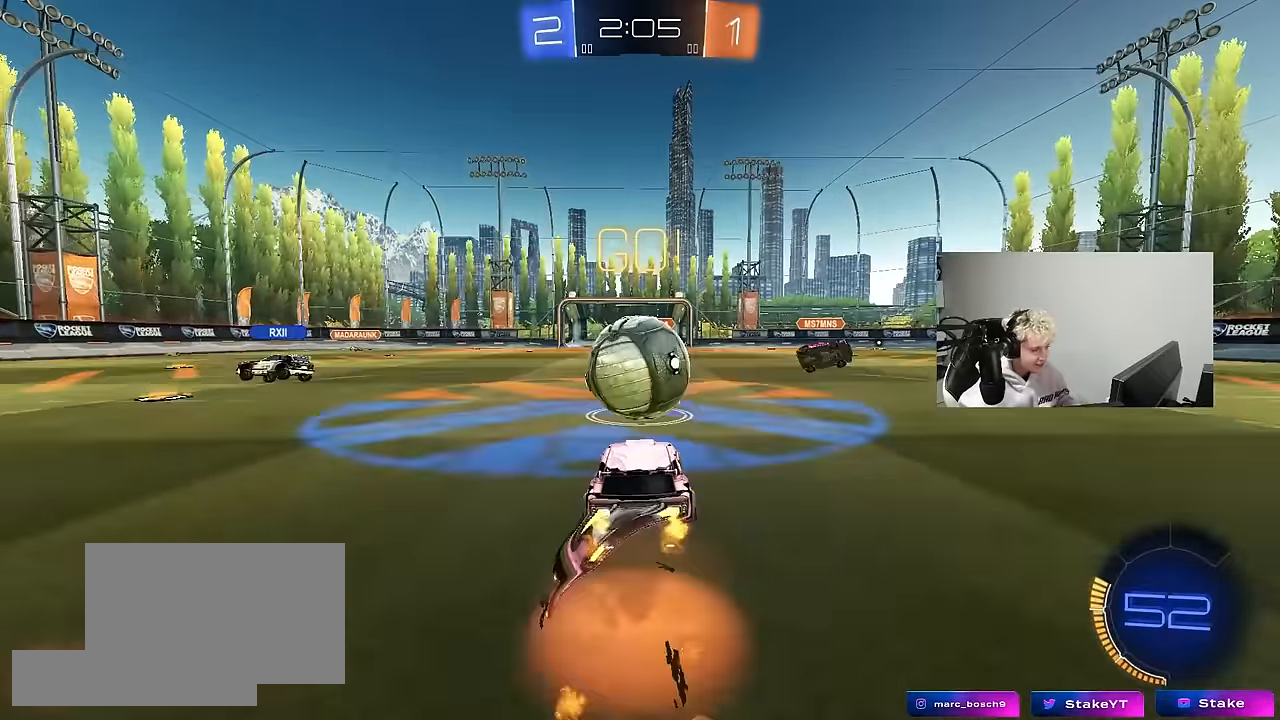
{"keys": ["d", "s", "shift"], "mouse": [], "mouse_move": "up", "events": [[50, "mouse_right", "up"], [83, "w", "down"], [133, "d", "down"], [133, "shift", "down"], [183, "a", "down"], [183, "mouse_right", "down"], [283, "a", "up"], [283, "s", "down"], [317, "mouse_left", "up"], [317, "w", "up"], [367, "mouse_right", "up"]]}
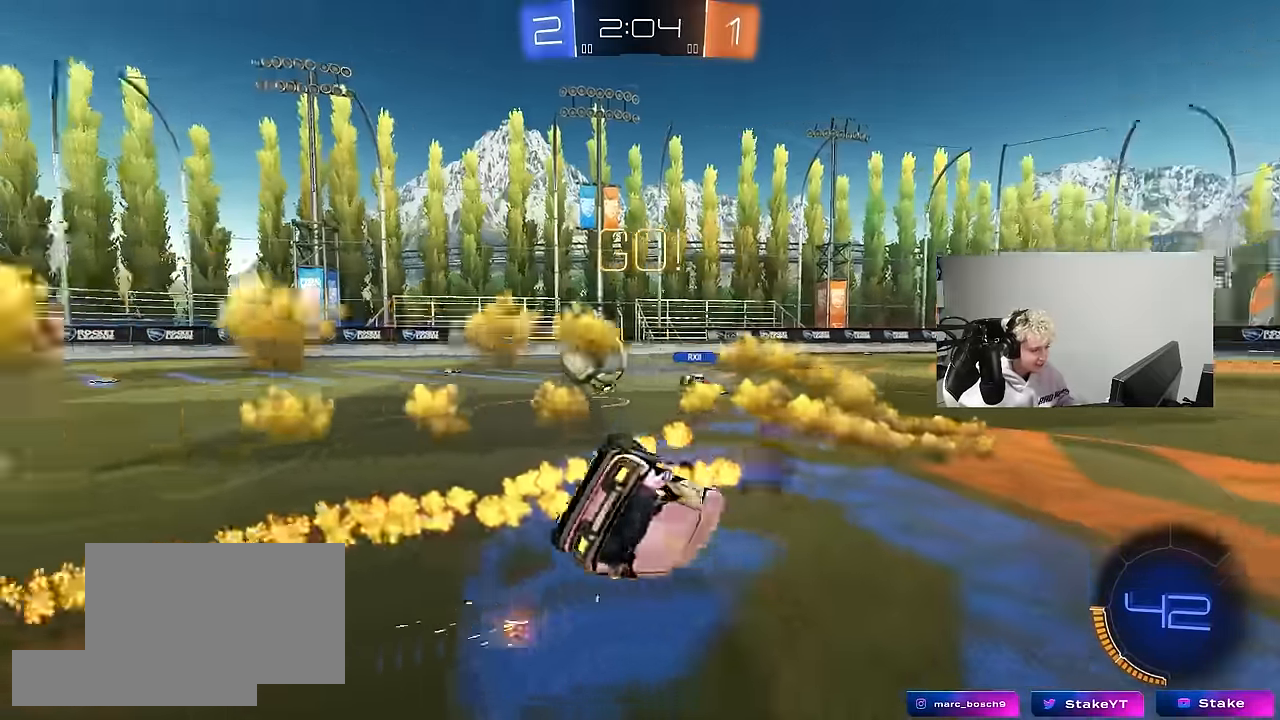
{"keys": ["d", "shift"], "mouse": [], "mouse_move": "still", "events": [[100, "s", "up"], [200, "s", "down"], [383, "s", "up"]]}
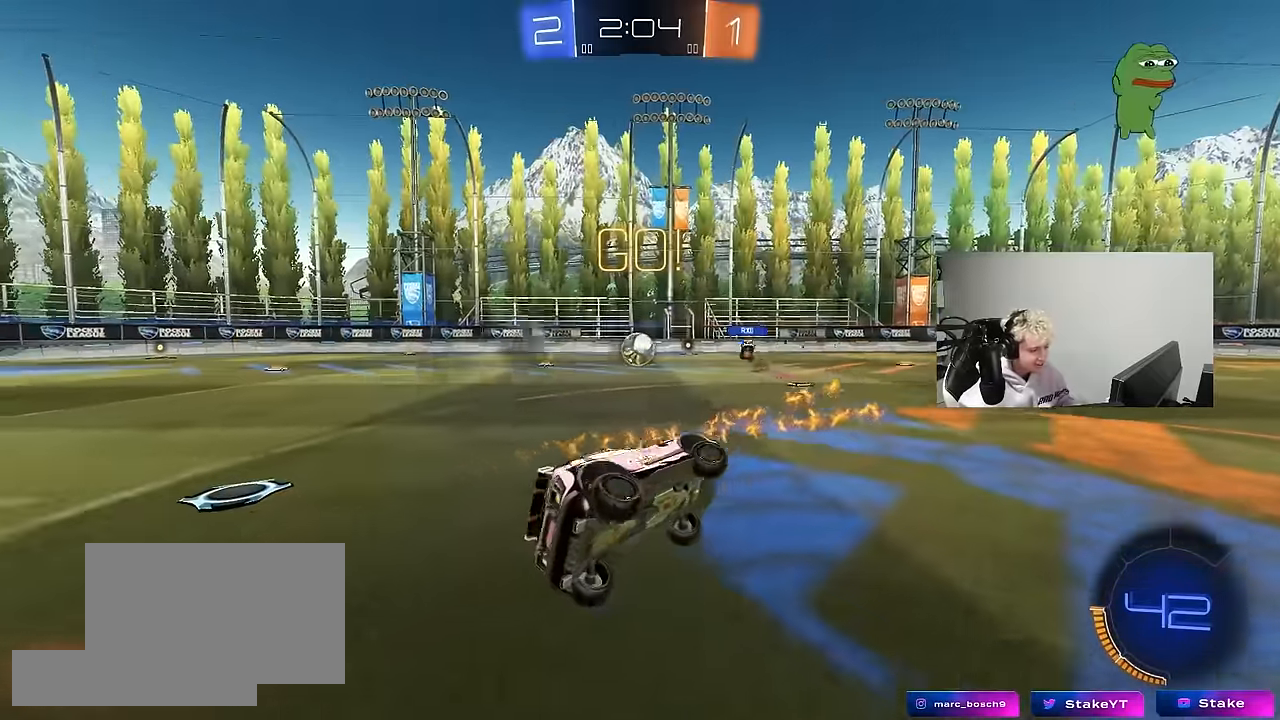
{"keys": ["d", "s"], "mouse": [], "mouse_move": "still", "events": [[33, "d", "up"], [33, "shift", "up"], [117, "s", "down"], [167, "a", "down"], [450, "a", "up"], [450, "d", "down"]]}
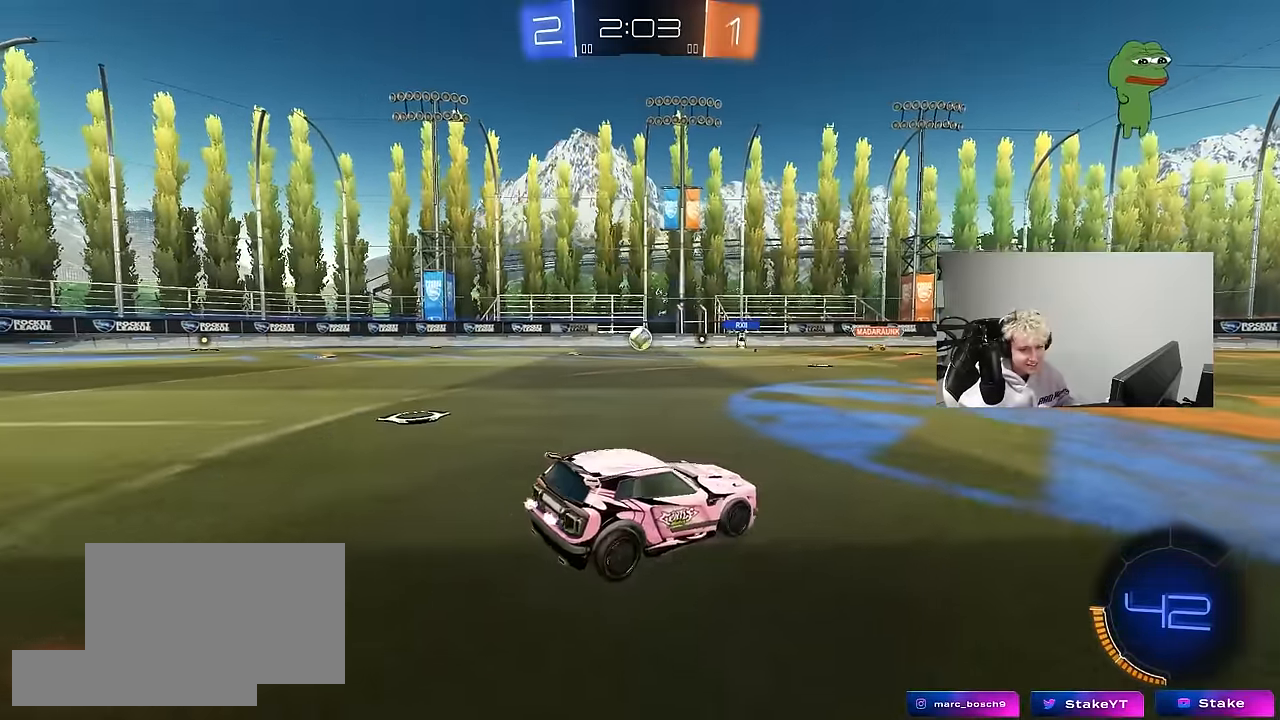
{"keys": ["s", "space"], "mouse": ["right"], "mouse_move": "down-left", "events": [[183, "d", "up"], [183, "mouse_right", "down"], [283, "mouse_right", "up"], [333, "mouse_right", "down"], [333, "space", "down"]]}
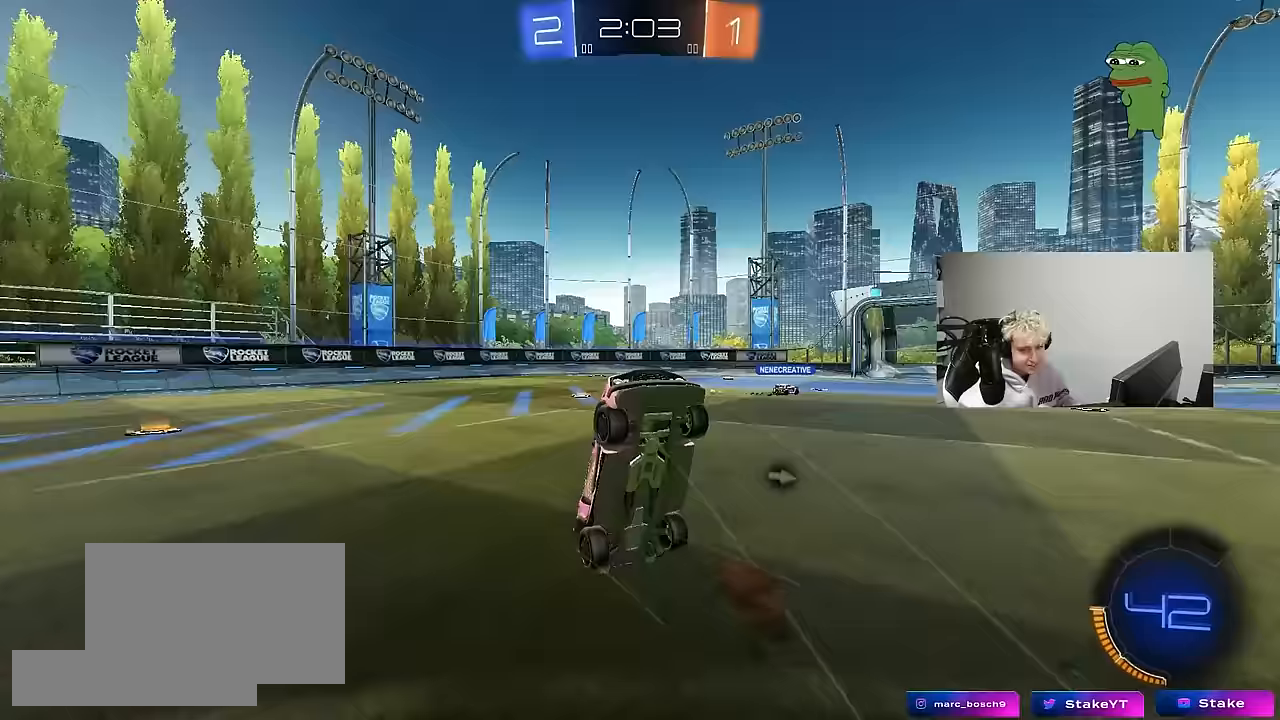
{"keys": ["a", "shift", "w"], "mouse": [], "mouse_move": "still", "events": [[17, "s", "up"], [17, "space", "up"], [67, "mouse_right", "up"], [100, "a", "down"], [100, "shift", "down"], [150, "mouse_left", "down"], [150, "w", "down"], [333, "mouse_left", "up"]]}
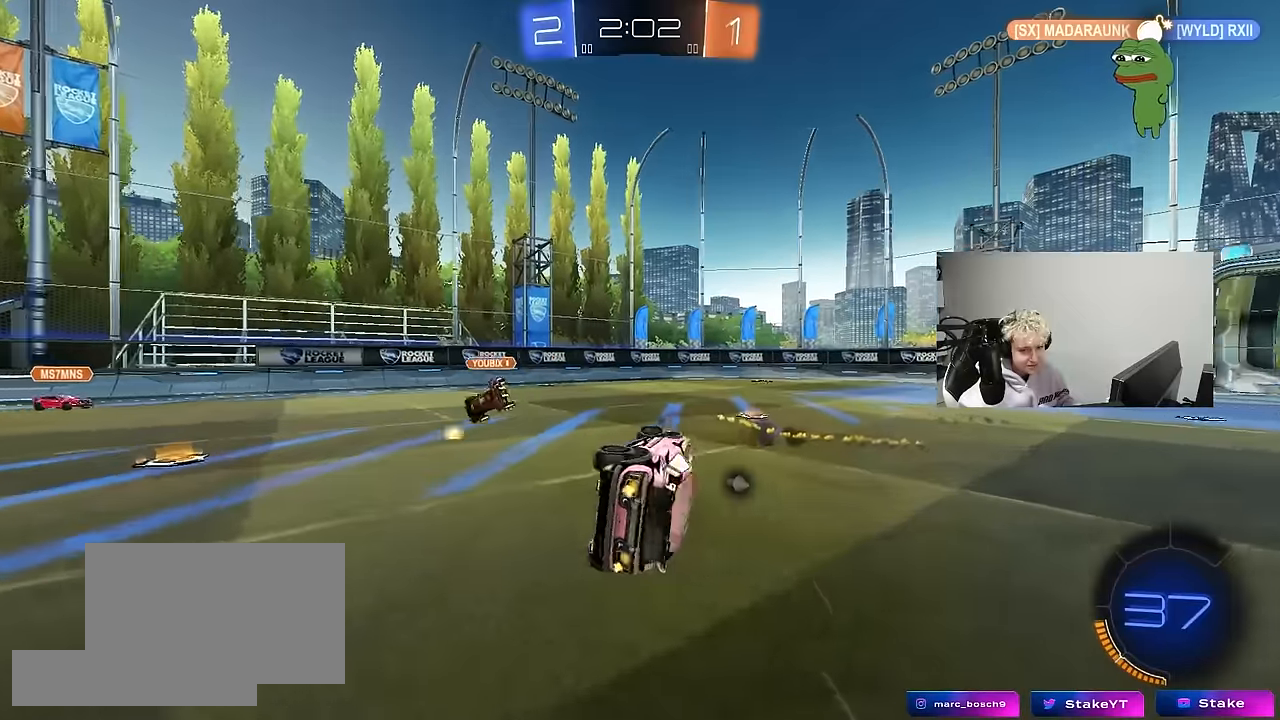
{"keys": ["d", "w"], "mouse": [], "mouse_move": "still", "events": [[117, "shift", "up"], [217, "a", "up"], [267, "d", "down"]]}
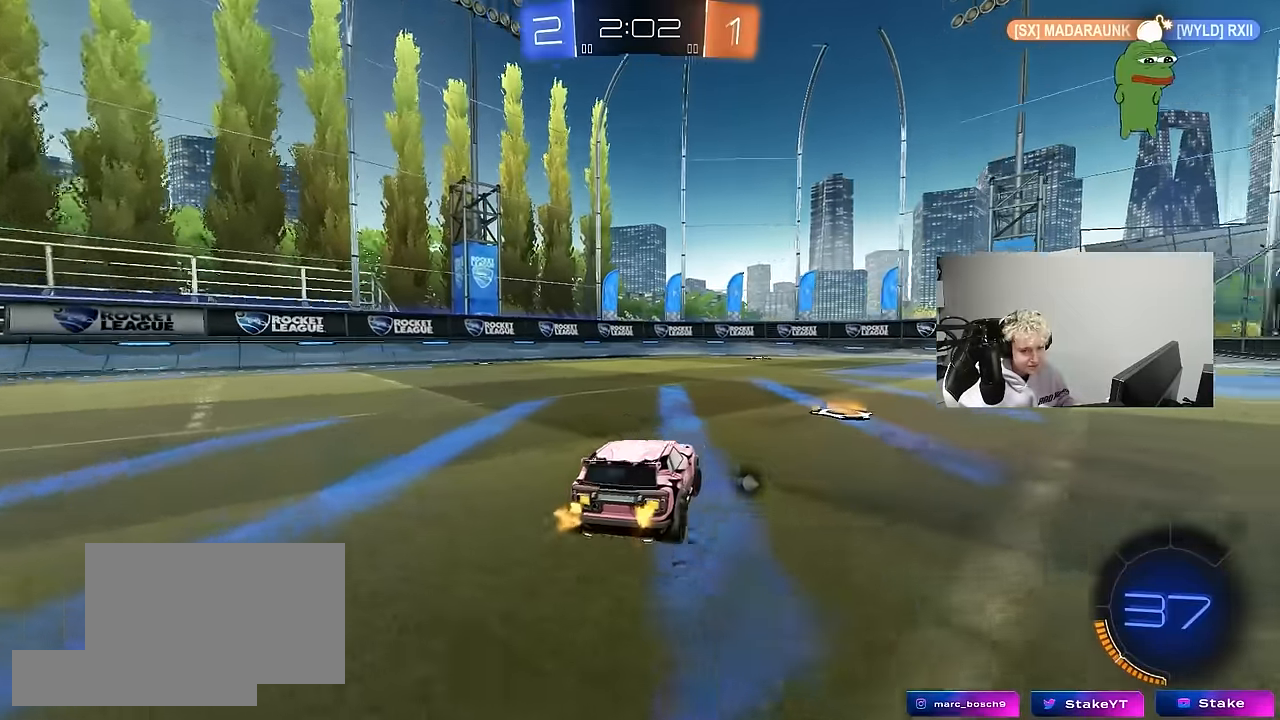
{"keys": ["d", "w"], "mouse": [], "mouse_move": "still", "events": [[133, "d", "up"], [317, "d", "down"]]}
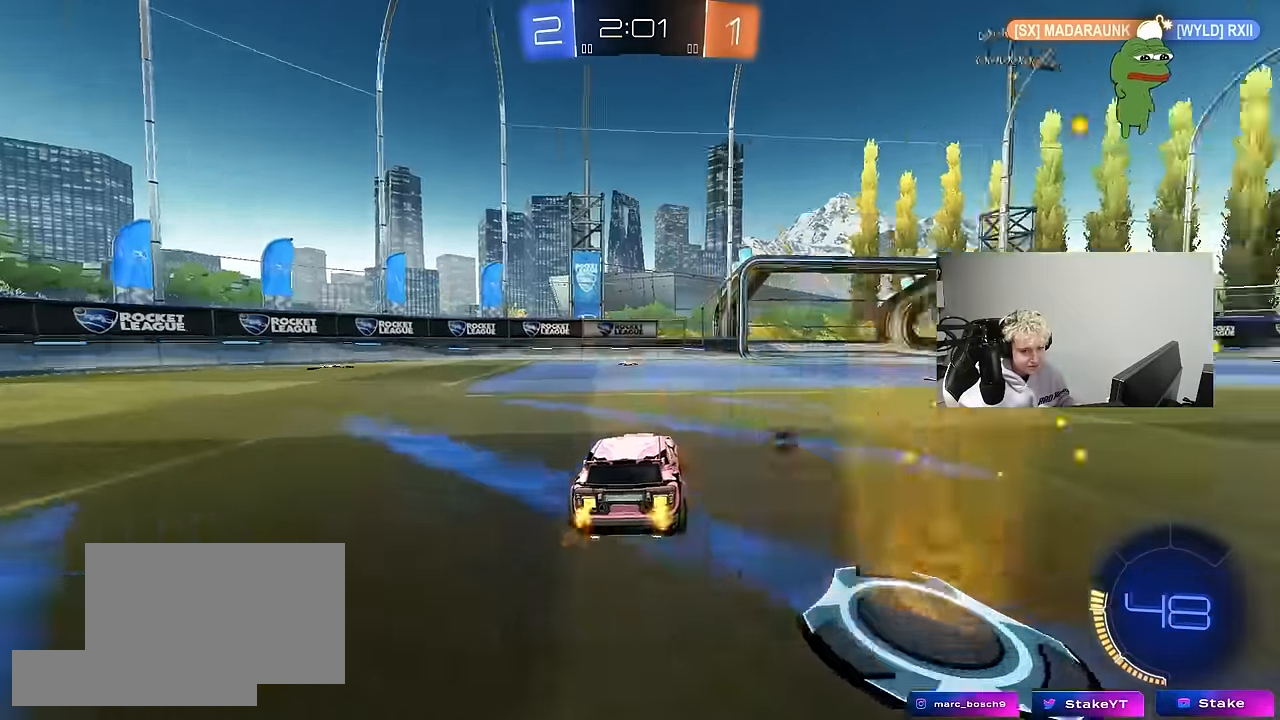
{"keys": ["w"], "mouse": [], "mouse_move": "still", "events": [[100, "d", "up"], [150, "space", "down"], [200, "d", "down"], [300, "space", "up"], [383, "d", "up"]]}
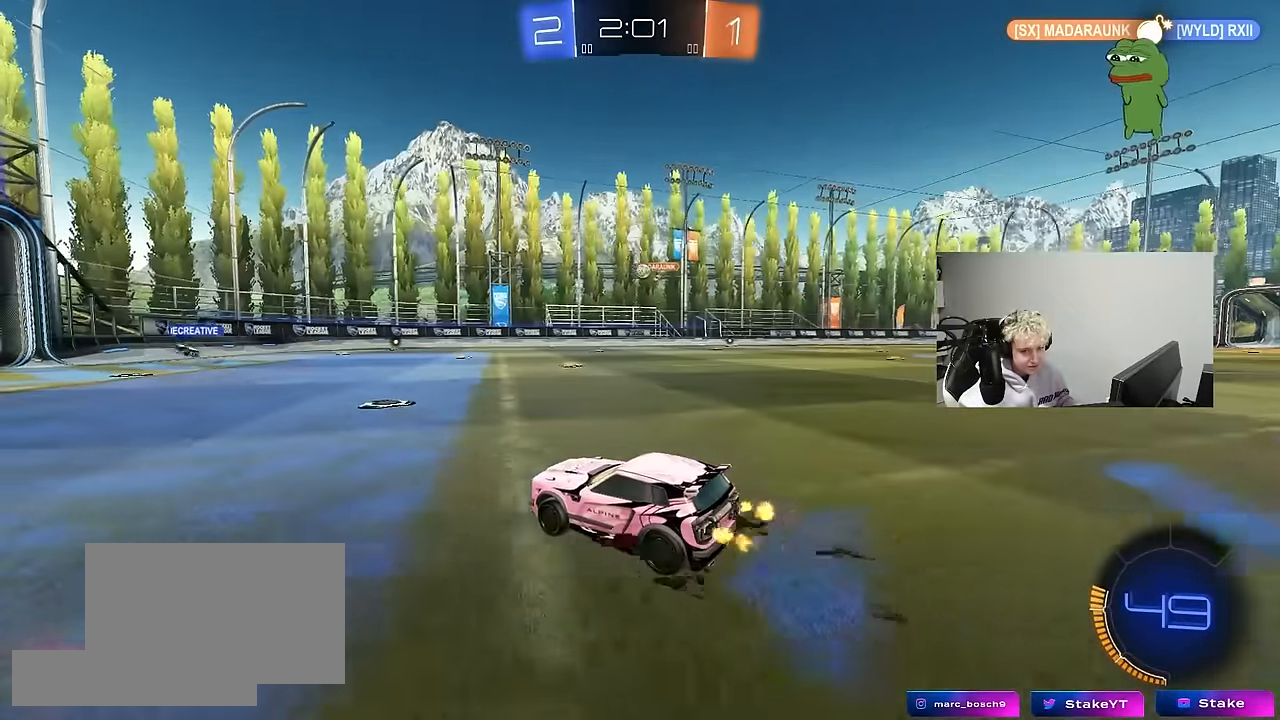
{"keys": ["d", "w"], "mouse": [], "mouse_move": "still", "events": [[267, "a", "down"], [450, "a", "up"], [500, "d", "down"]]}
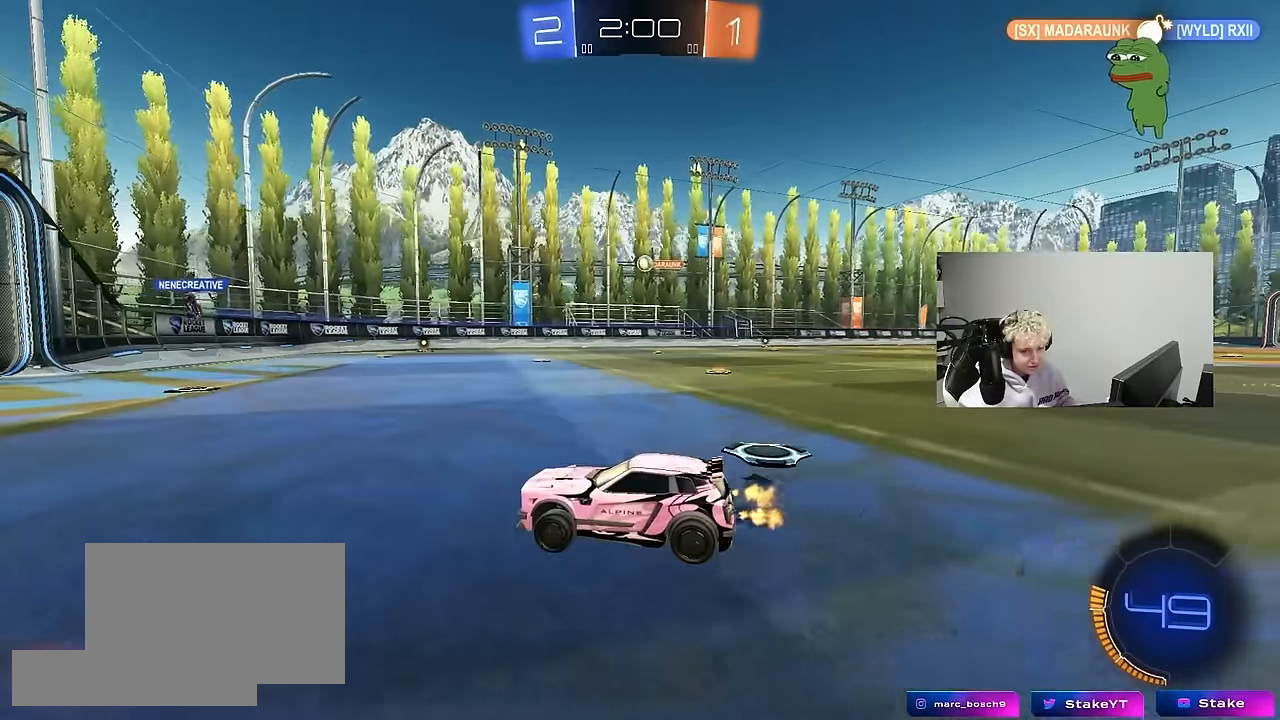
{"keys": ["a", "w"], "mouse": [], "mouse_move": "still", "events": [[133, "d", "up"], [183, "a", "down"], [283, "a", "up"], [367, "d", "down"], [417, "d", "up"], [467, "a", "down"]]}
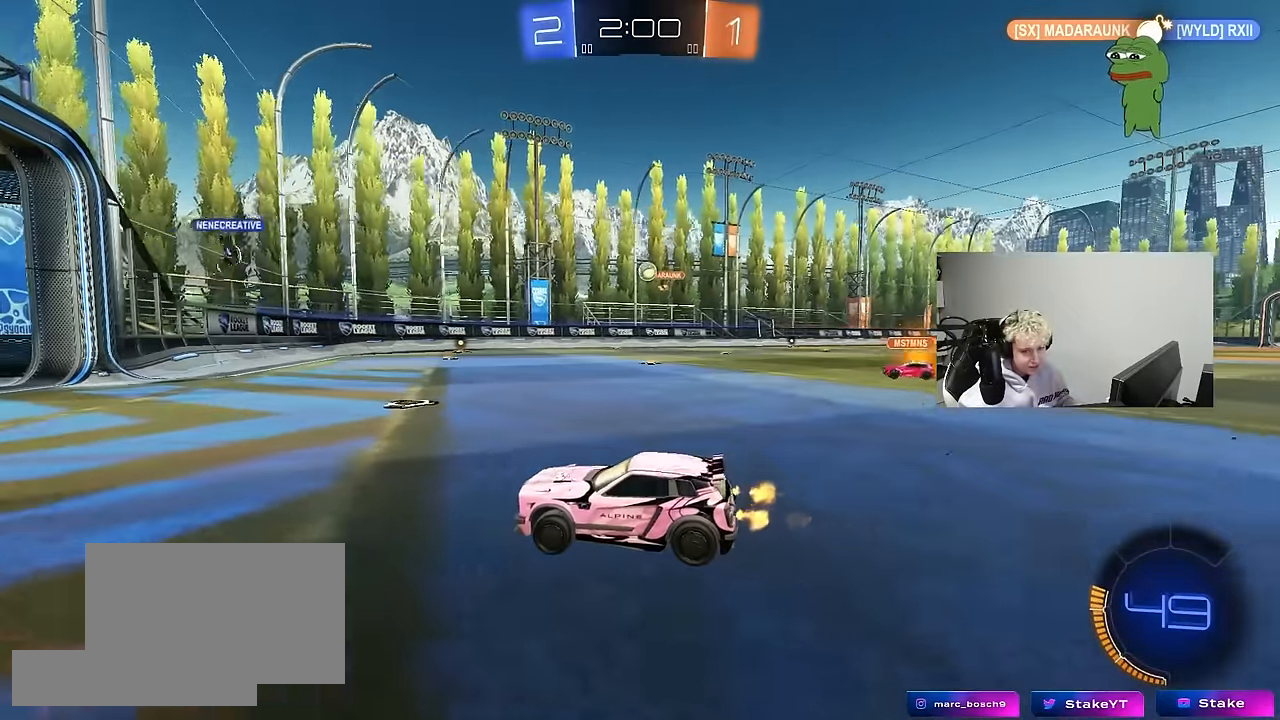
{"keys": ["d", "shift", "w"], "mouse": [], "mouse_move": "still", "events": [[17, "shift", "down"], [100, "shift", "up"], [333, "a", "up"], [333, "d", "down"], [483, "shift", "down"]]}
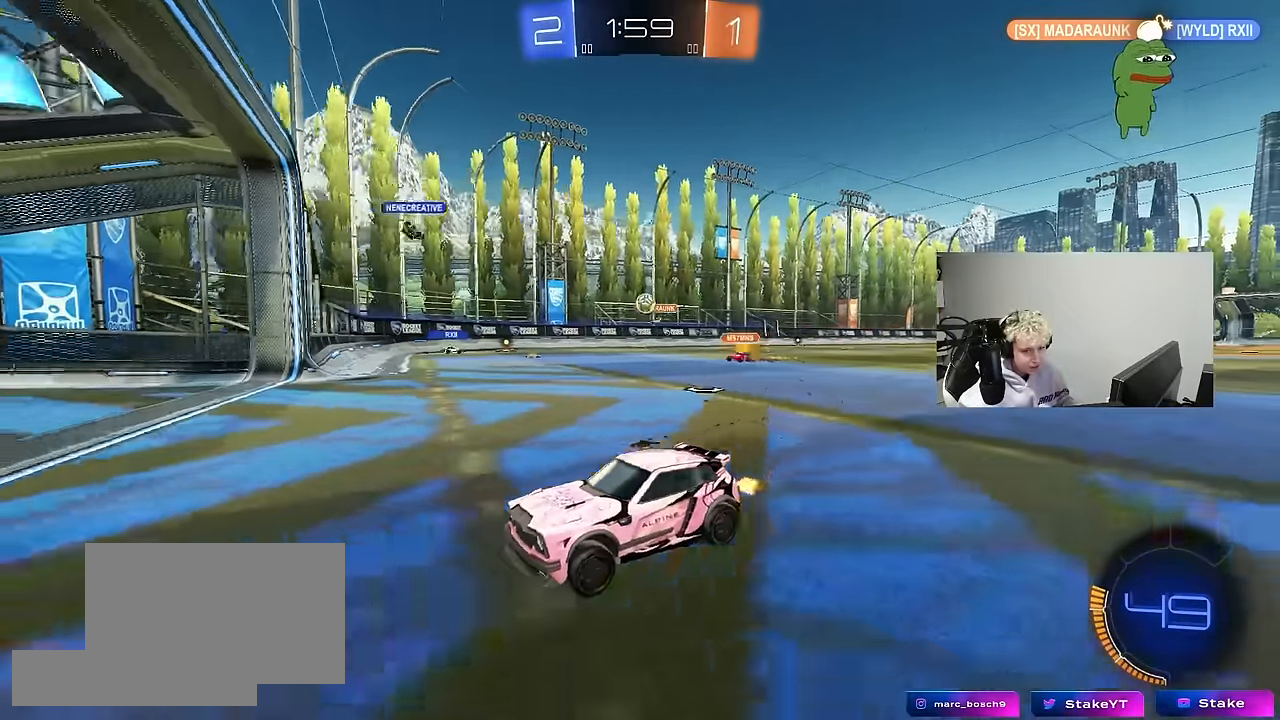
{"keys": ["w"], "mouse": [], "mouse_move": "still", "events": [[217, "shift", "up"], [500, "d", "up"]]}
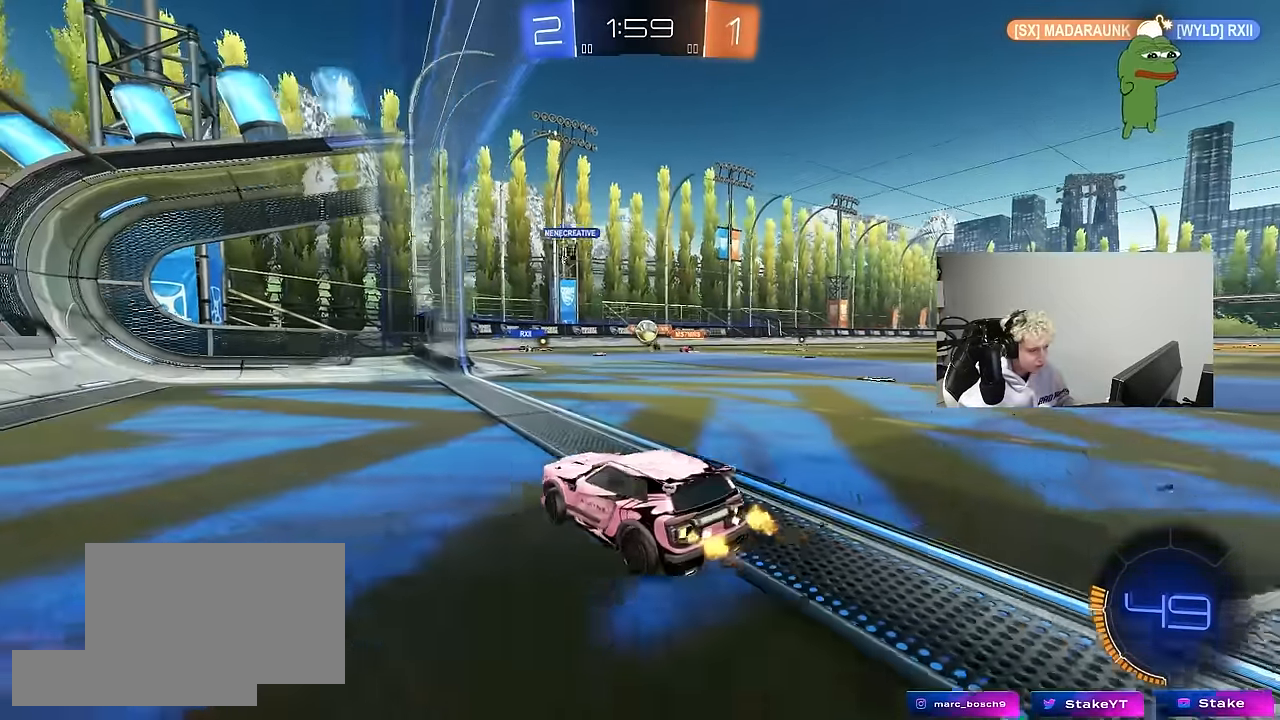
{"keys": ["a", "w"], "mouse": [], "mouse_move": "still", "events": [[233, "d", "down"], [367, "d", "up"], [467, "a", "down"]]}
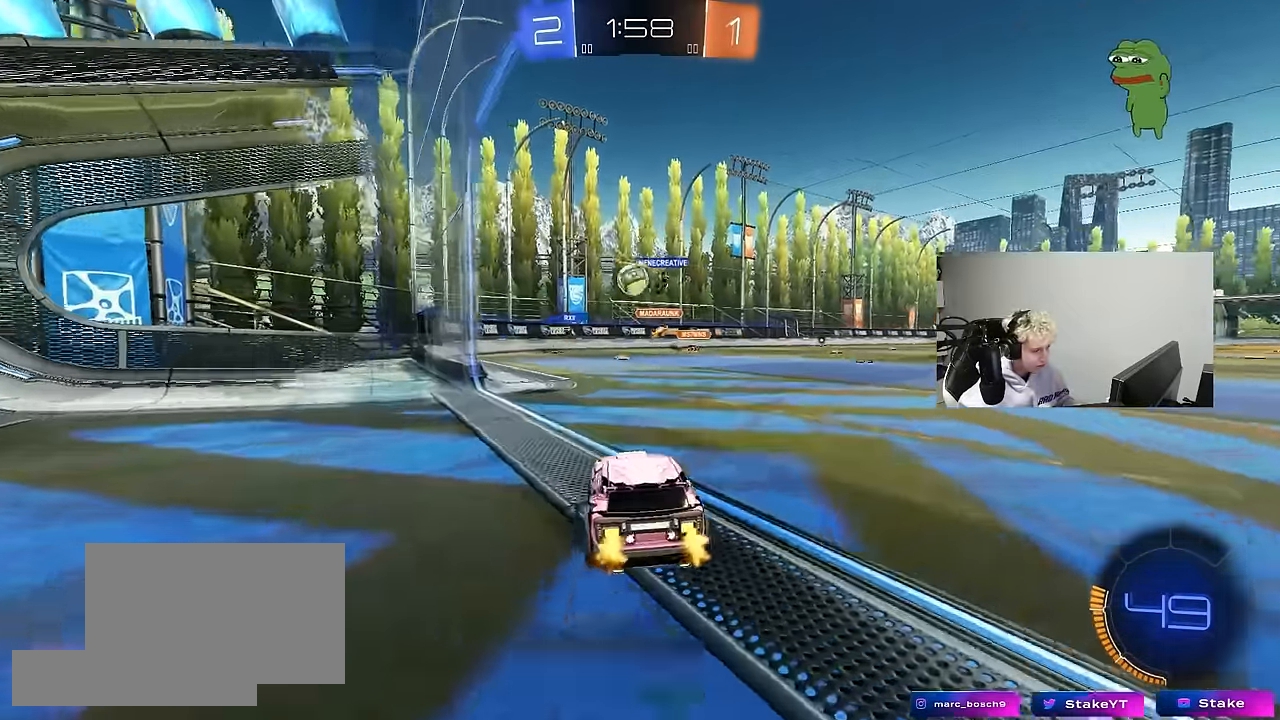
{"keys": ["d", "s"], "mouse": ["right"], "mouse_move": "still", "events": [[17, "a", "up"], [17, "w", "up"], [50, "d", "down"], [250, "d", "up"], [300, "a", "down"], [300, "mouse_right", "down"], [300, "s", "down"], [433, "a", "up"], [433, "d", "down"]]}
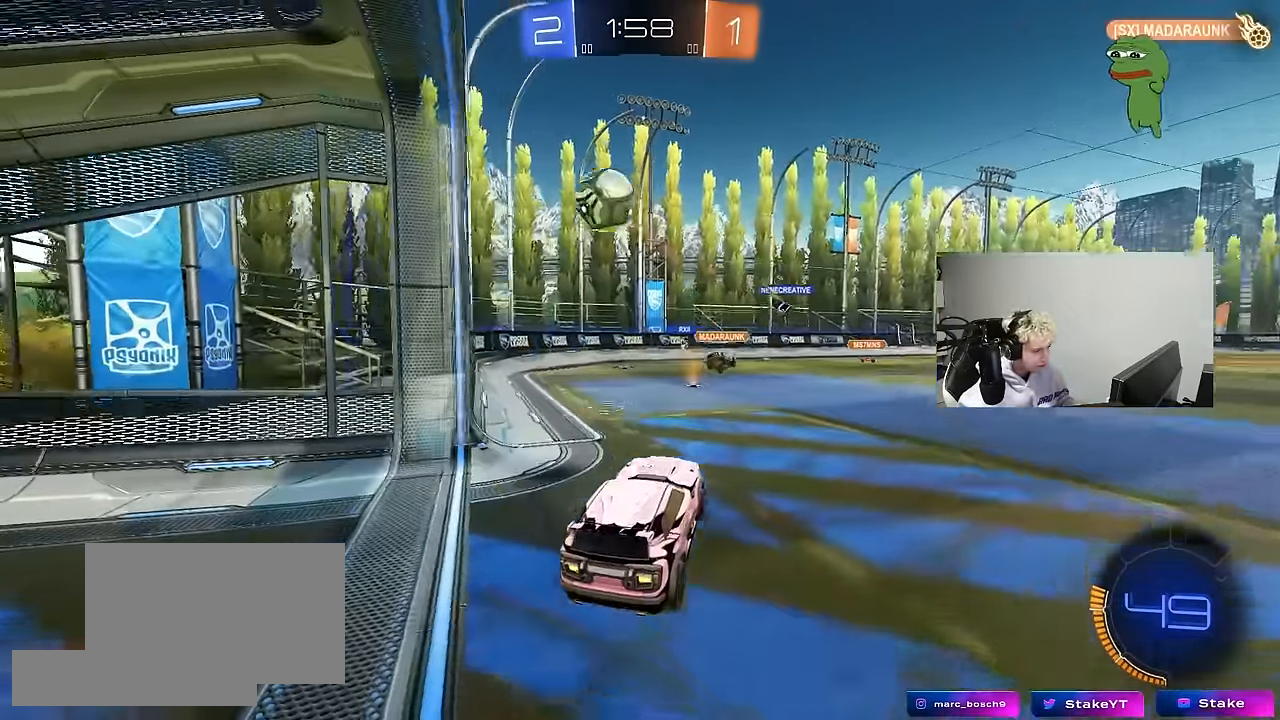
{"keys": ["d", "w"], "mouse": ["left"], "mouse_move": "right", "events": [[33, "d", "up"], [67, "s", "up"], [117, "a", "down"], [117, "s", "down"], [217, "d", "down"], [217, "mouse_left", "down"], [267, "a", "up"], [267, "s", "up"], [267, "shift", "down"], [300, "mouse_right", "up"], [350, "shift", "up"], [400, "w", "down"]]}
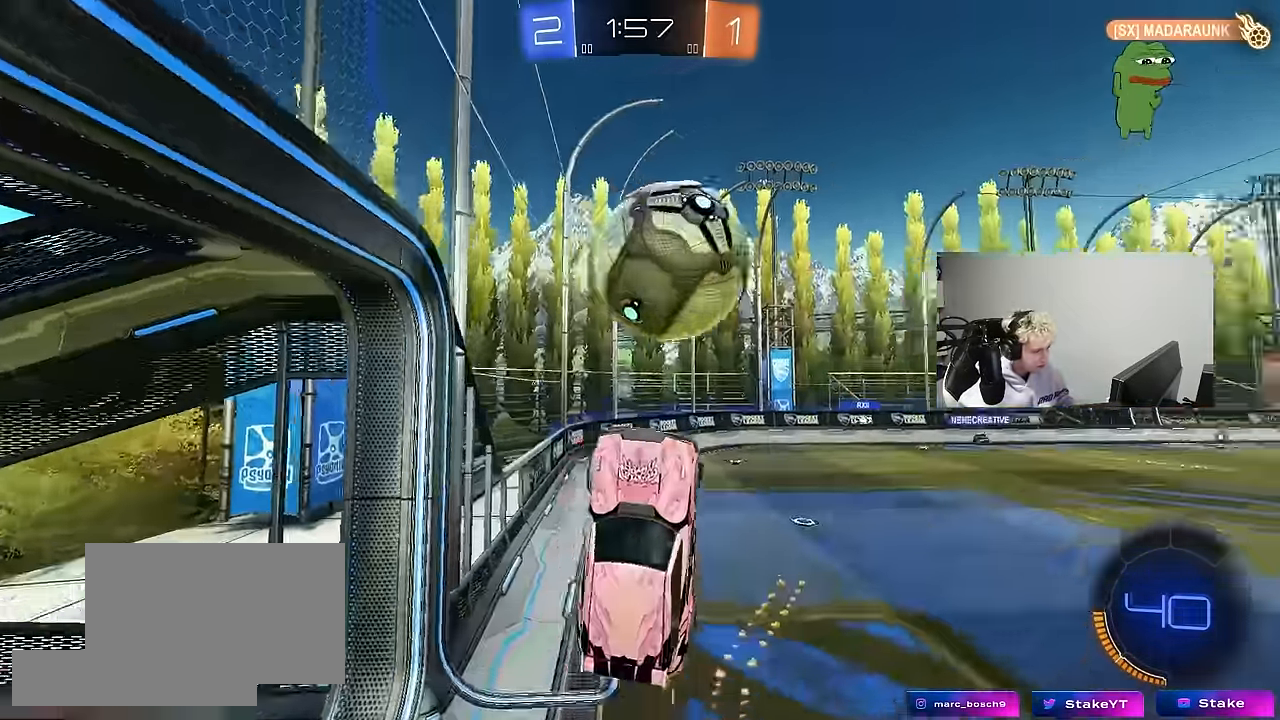
{"keys": ["d", "s", "shift"], "mouse": [], "mouse_move": "still", "events": [[184, "shift", "down"], [284, "mouse_left", "up"], [317, "w", "up"], [467, "s", "down"]]}
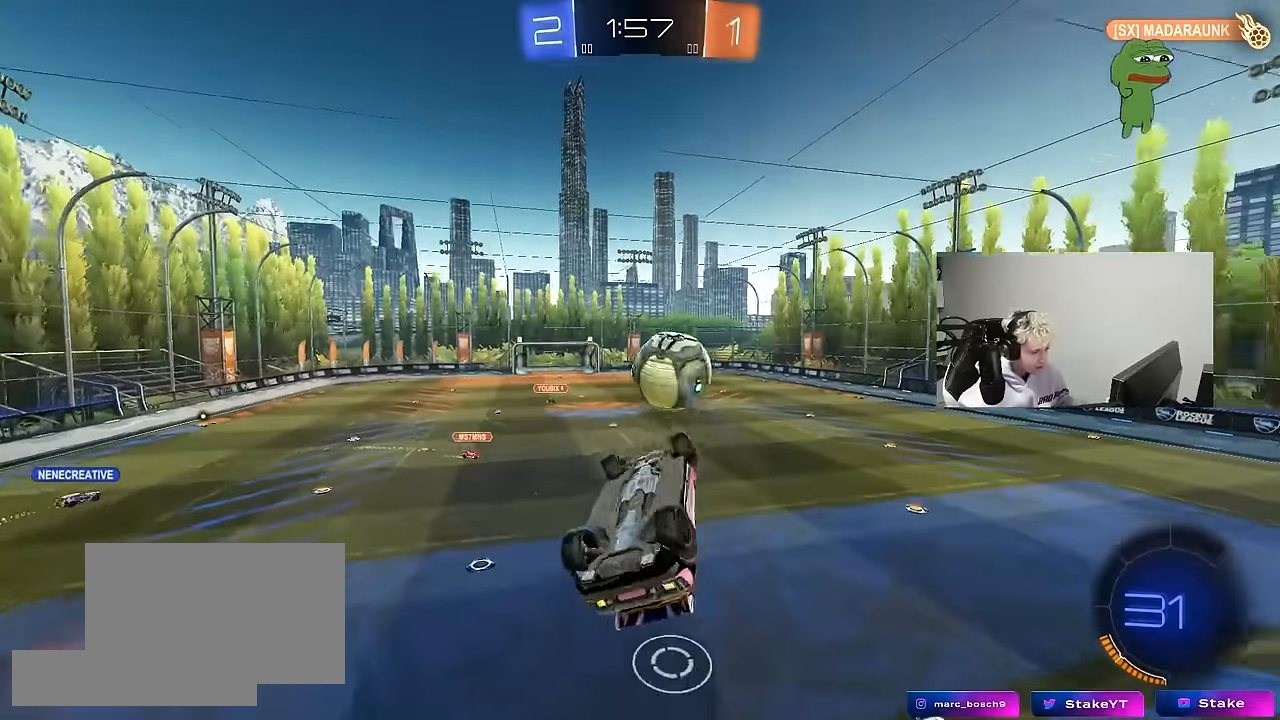
{"keys": [], "mouse": [], "mouse_move": "still", "events": [[100, "s", "up"], [250, "w", "down"], [384, "shift", "up"], [434, "d", "up"], [484, "w", "up"]]}
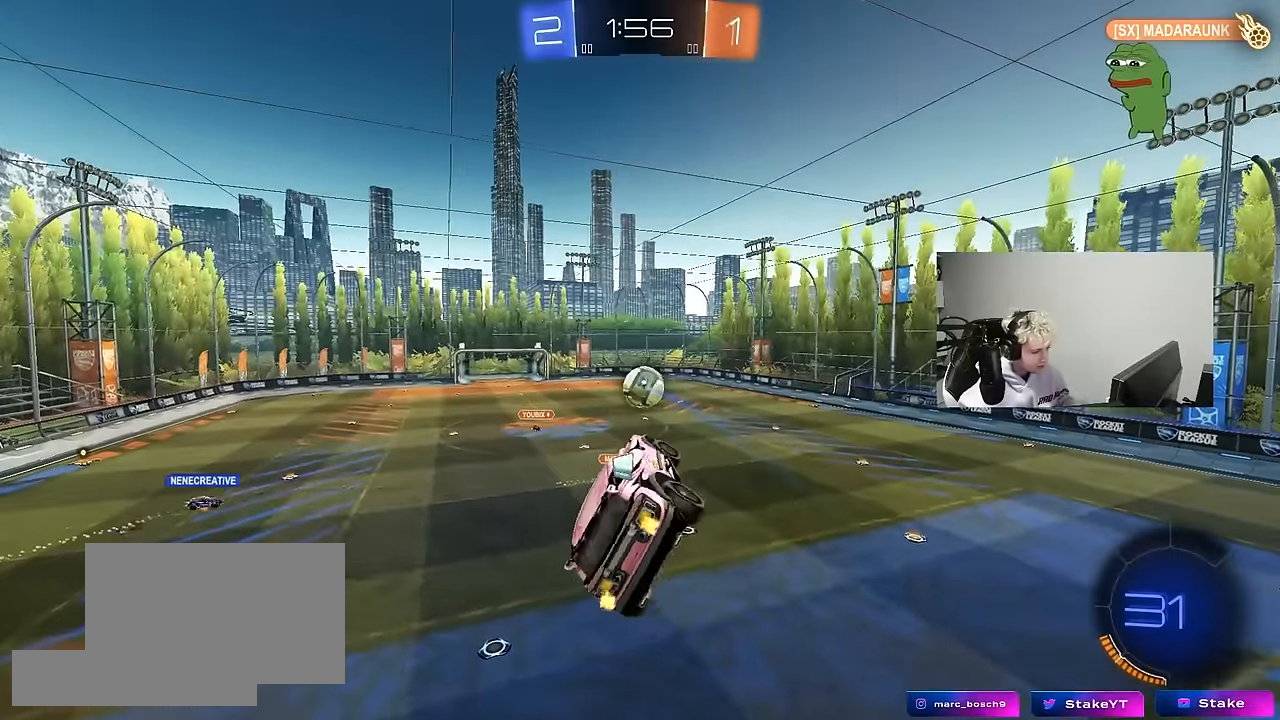
{"keys": [], "mouse": [], "mouse_move": "still", "events": [[67, "a", "down"], [317, "a", "up"]]}
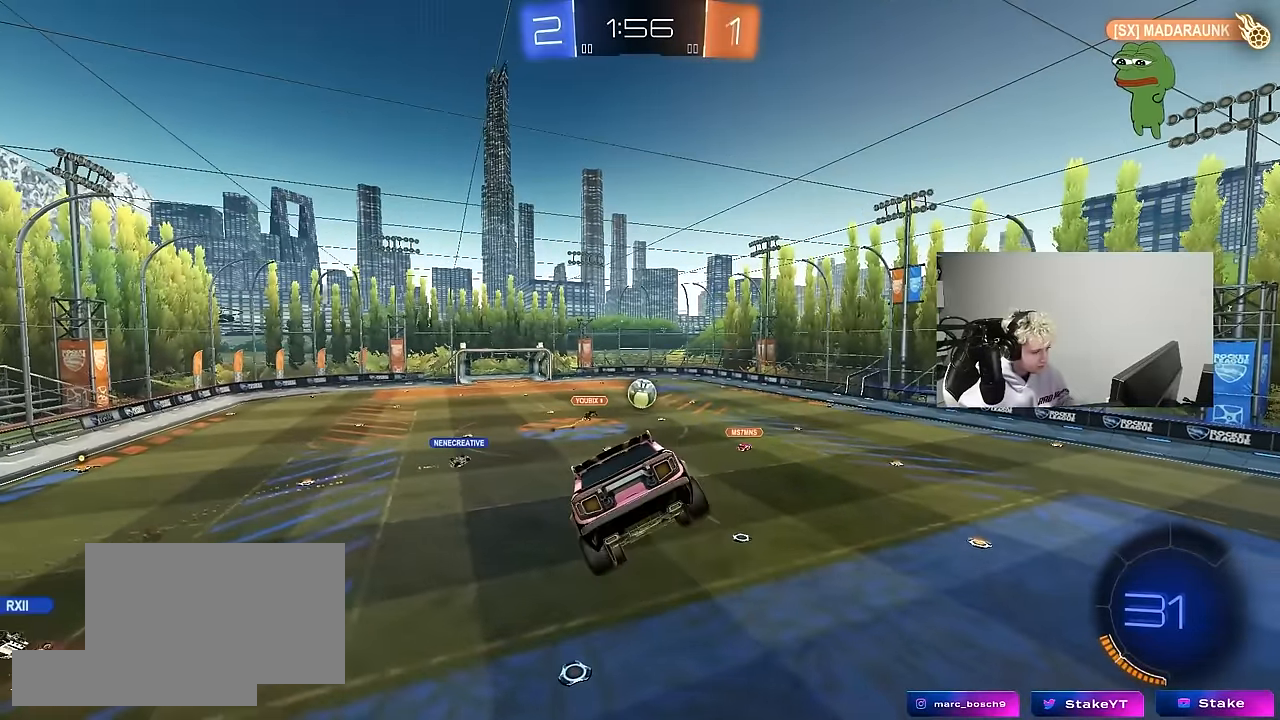
{"keys": [], "mouse": [], "mouse_move": "still", "events": [[84, "a", "down"], [84, "s", "down"], [184, "a", "up"], [234, "s", "up"]]}
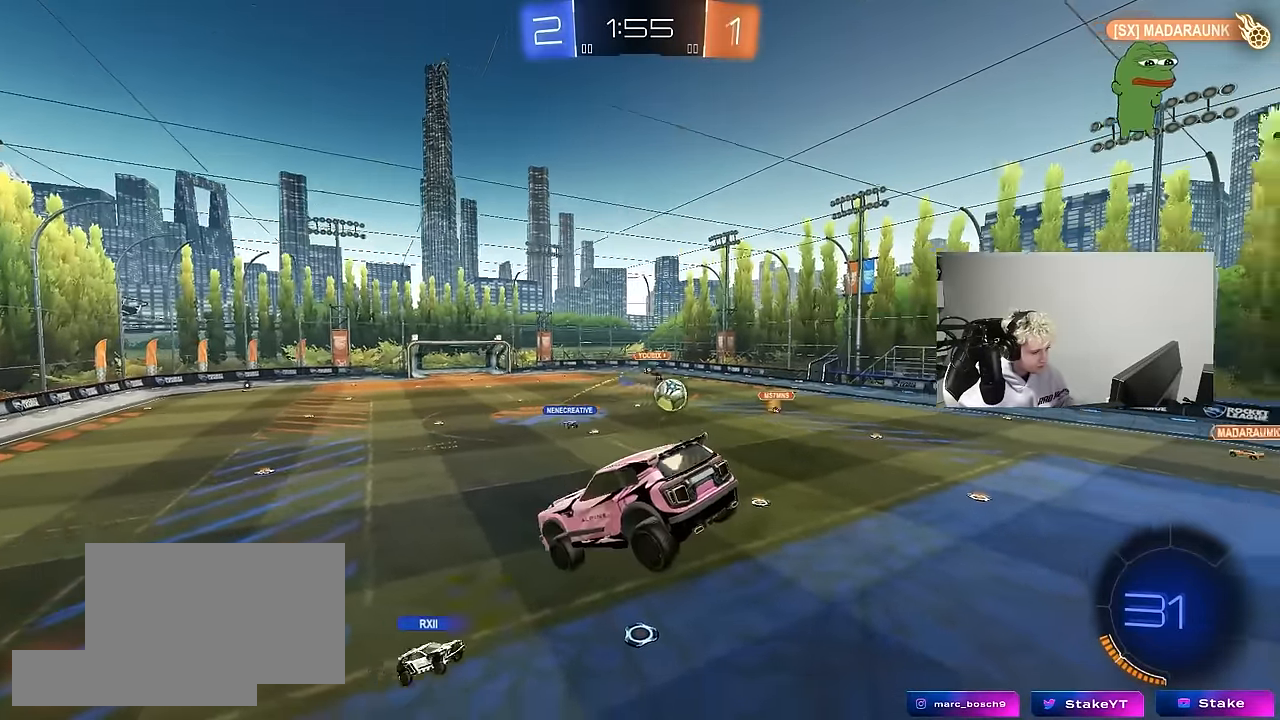
{"keys": [], "mouse": [], "mouse_move": "still", "events": [[150, "a", "down"], [200, "s", "down"], [300, "a", "up"], [300, "s", "up"]]}
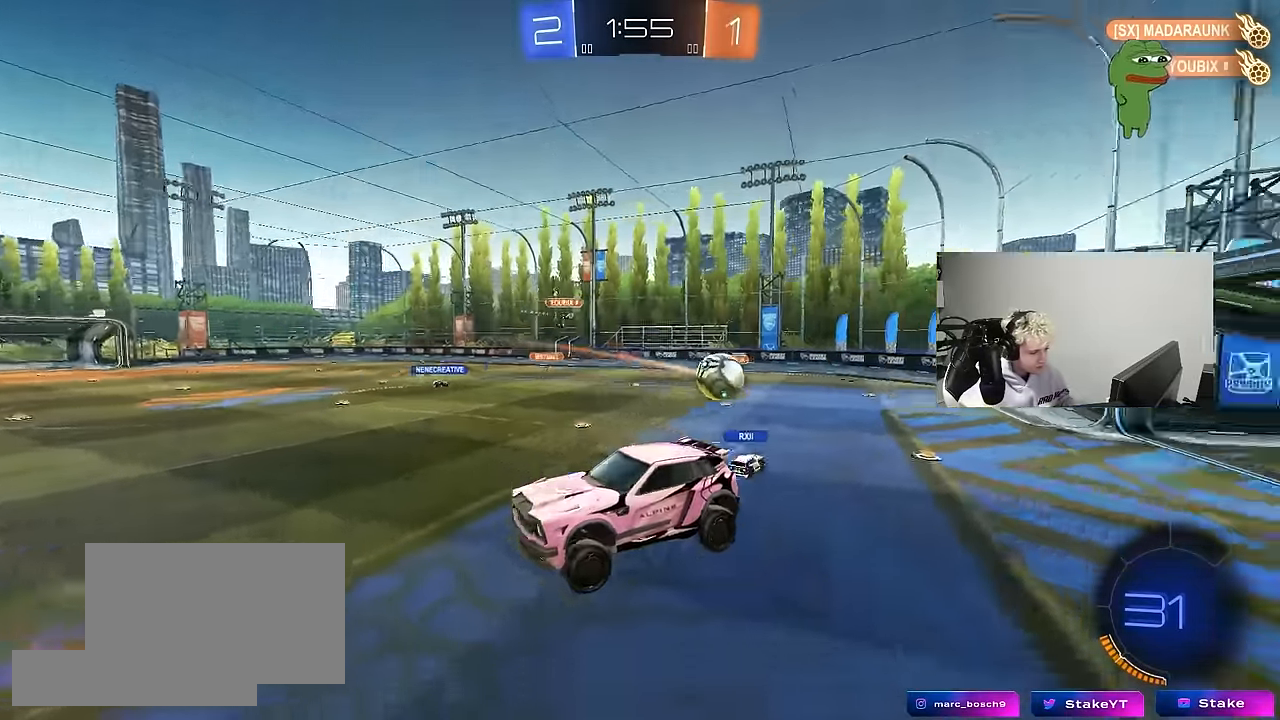
{"keys": ["a", "w"], "mouse": [], "mouse_move": "still", "events": [[84, "a", "down"], [84, "w", "down"]]}
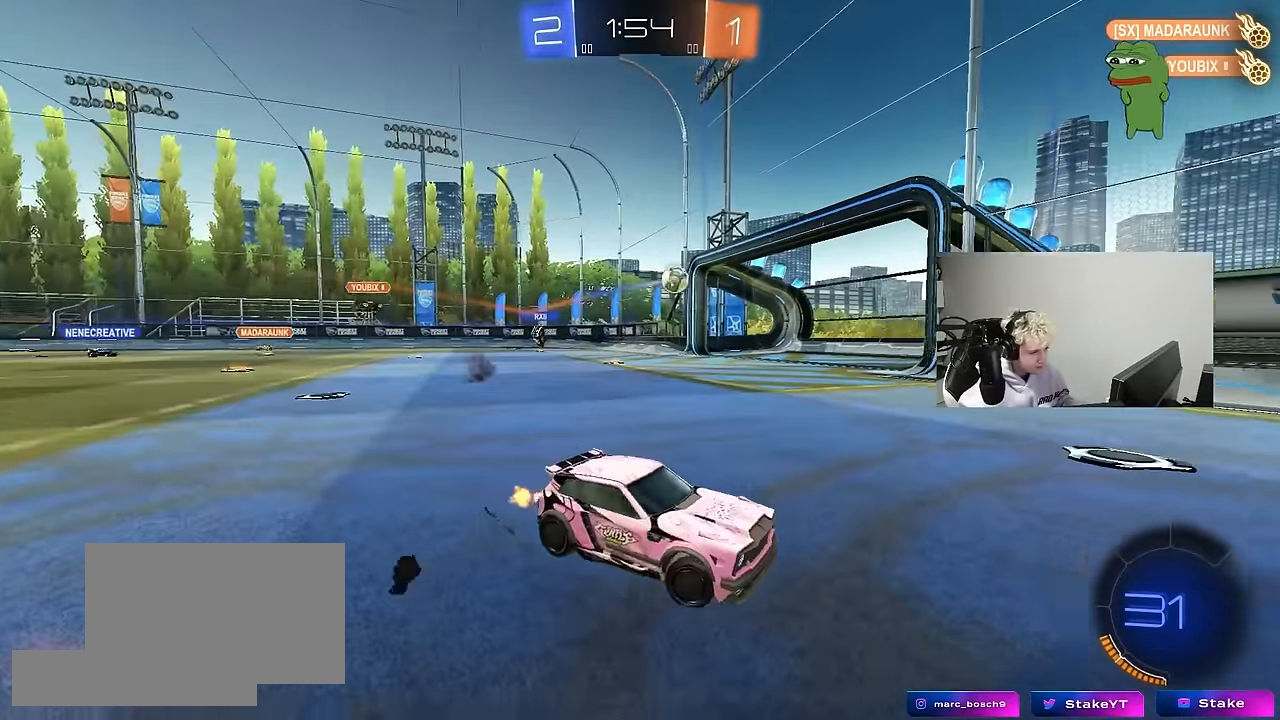
{"keys": ["a", "shift", "w"], "mouse": [], "mouse_move": "still", "events": [[50, "shift", "down"], [134, "shift", "up"], [417, "a", "up"], [467, "a", "down"], [467, "shift", "down"]]}
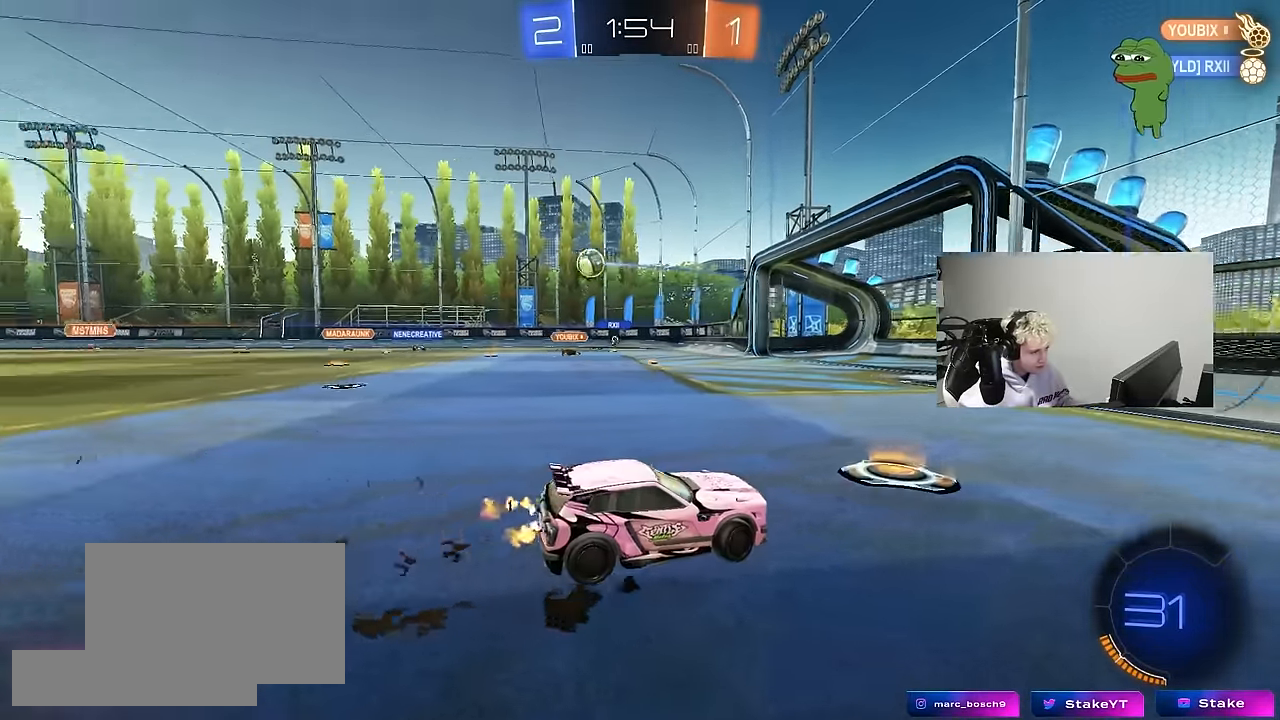
{"keys": ["w"], "mouse": [], "mouse_move": "still", "events": [[100, "shift", "up"], [384, "a", "up"]]}
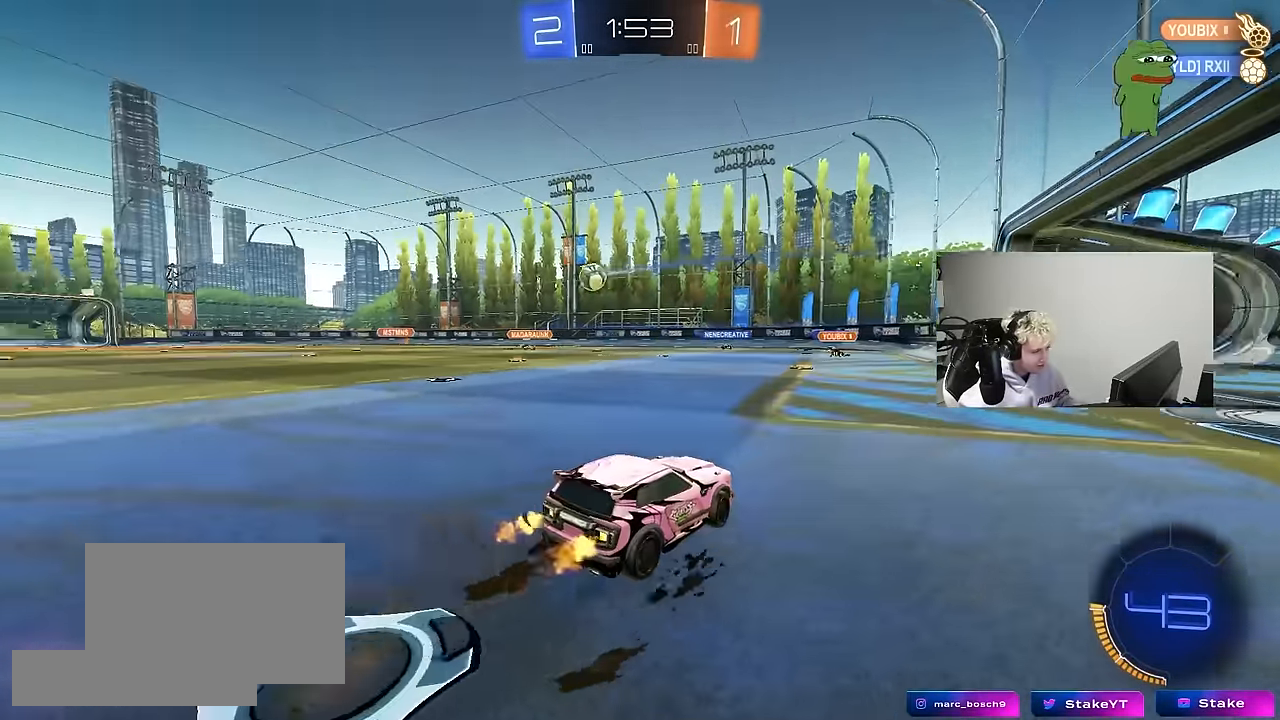
{"keys": ["a", "w"], "mouse": [], "mouse_move": "still", "events": [[34, "d", "down"], [117, "w", "up"], [167, "a", "down"], [167, "d", "up"], [217, "shift", "down"], [300, "w", "down"], [350, "shift", "up"]]}
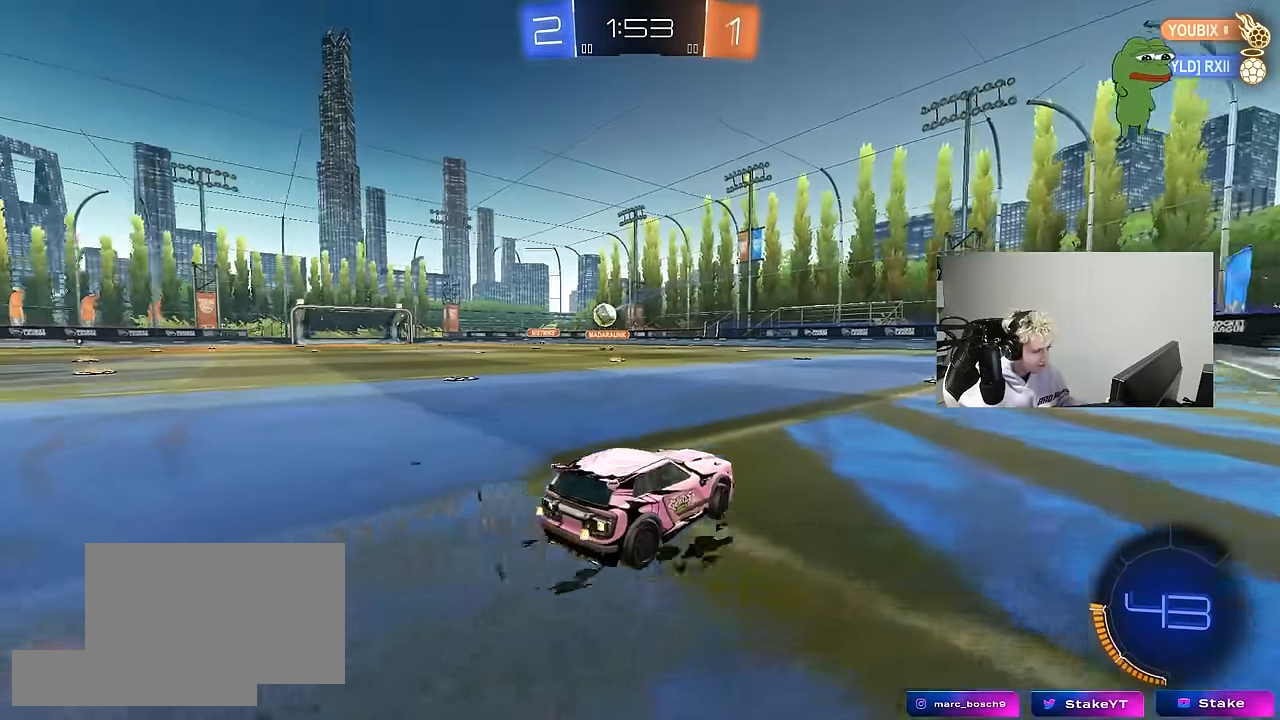
{"keys": ["a", "w"], "mouse": ["left"], "mouse_move": "still", "events": [[467, "mouse_left", "down"]]}